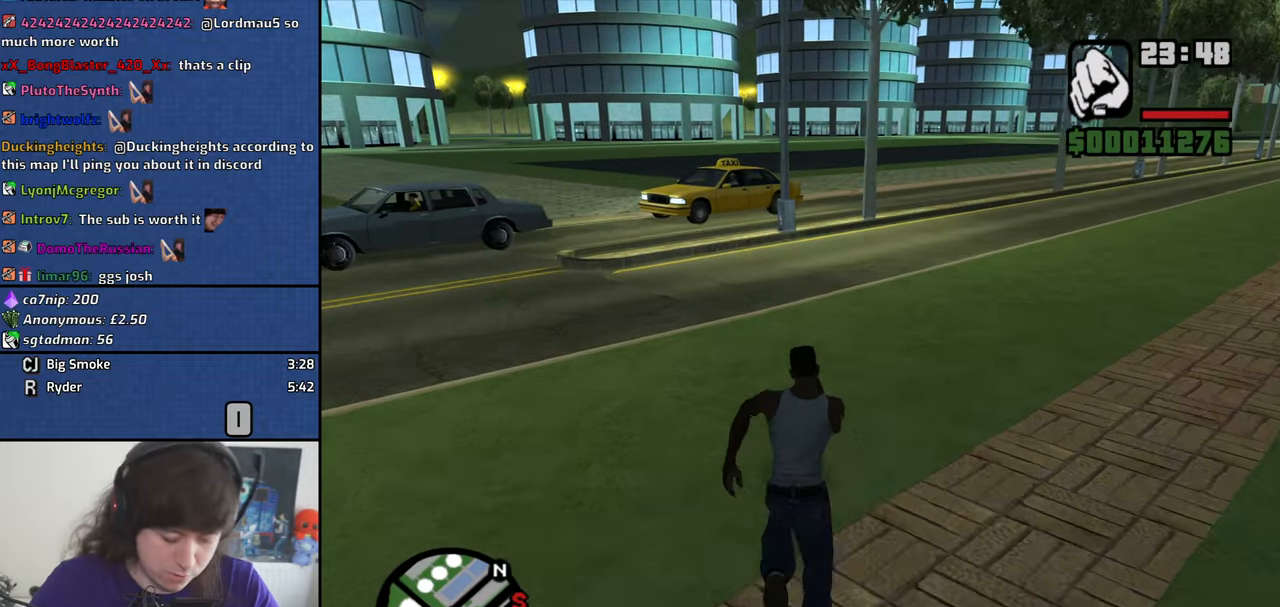
Gameplay with keyboard and mouse; each line is a JSON object with the keys and mouse buttons held at the frame after it. "events" lists presses ("down") and releases ("up") of "1", "2", "3", "4", "5", "6", "8", "a", "alt", "b", "c", "ctrl", "d", "down", "e", "escape", "f", "f1", "f2", "f3", "g", "h", "left", "n", "num2", "q", "r", "right", "s", "shift", "space", "t", "tab", "v", "w", "x", "y", "z", "mouse_left", "mouse_middle", "mouse_right" and "mouse_wheel_down" between this image and that frame as [ms after this image, input, new state], when the widget could be followed in between. "mouse_left", "mouse_middle", "mouse_right", "mouse_wheel_down" = the "left", "middle", "right", "wheel_down" buttons of the "mouse" list. No other keys are recorded. Mouse movement is not recorded. Not read: other_keys.
{"keys": ["w"], "mouse": []}
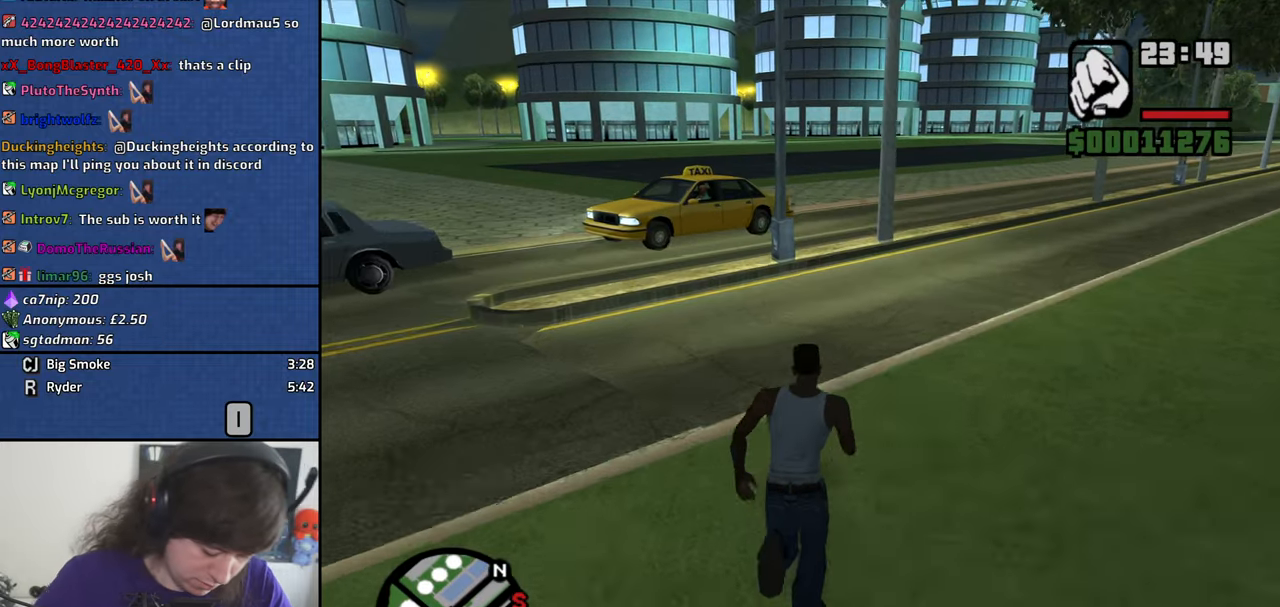
{"keys": ["w"], "mouse": [], "events": []}
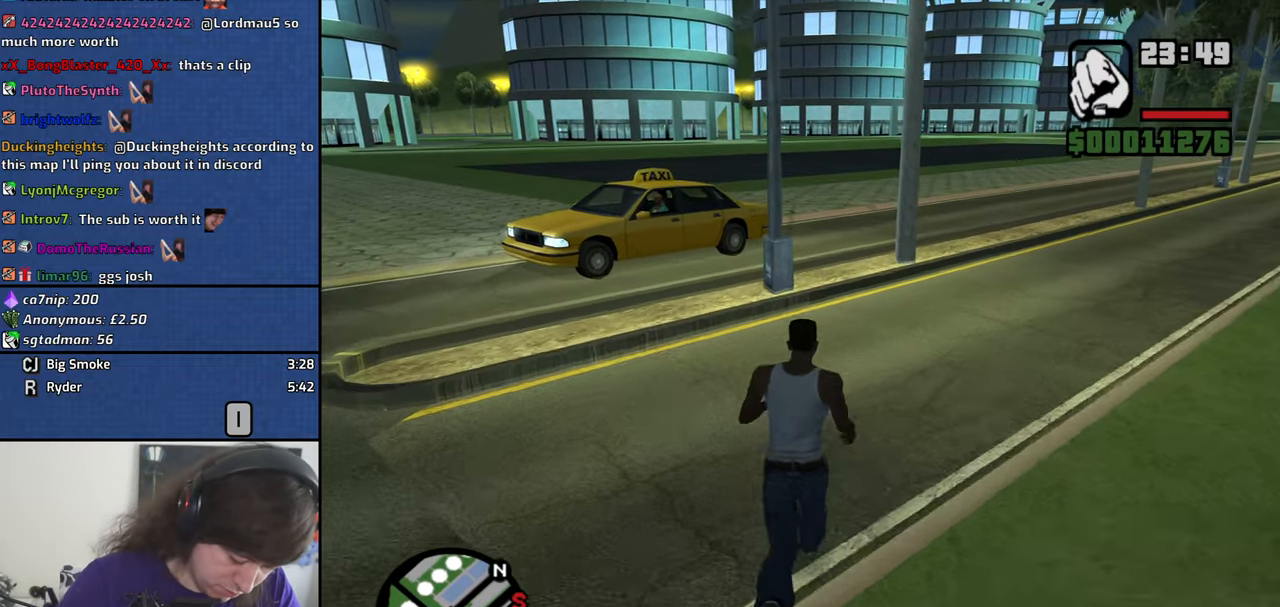
{"keys": ["w"], "mouse": [], "events": []}
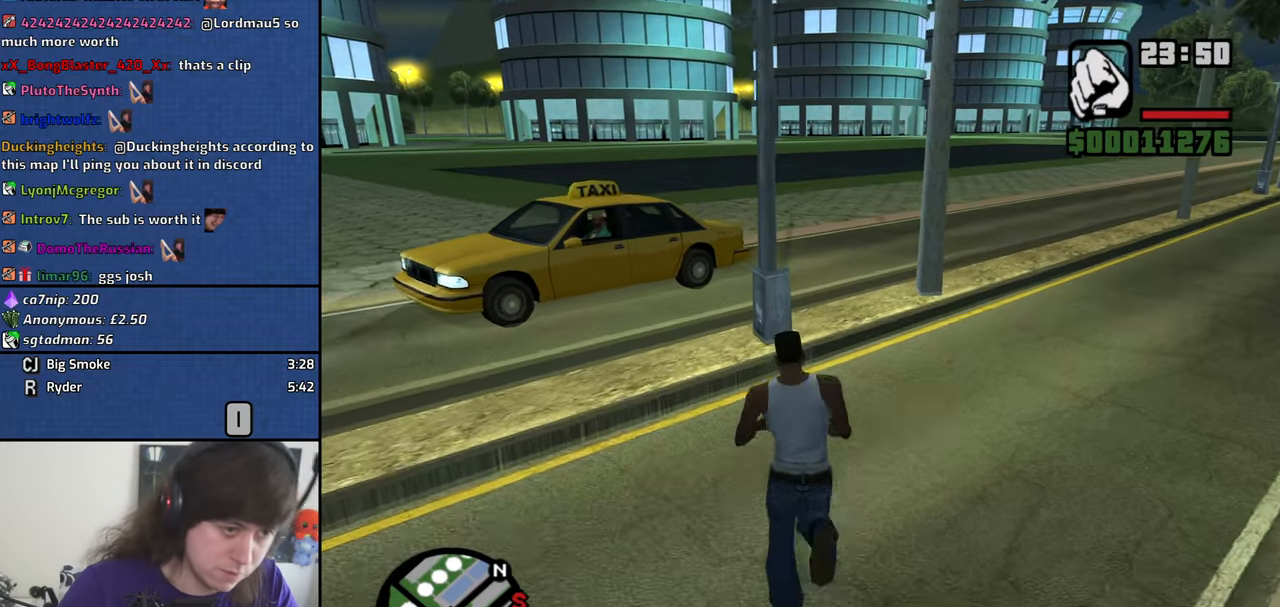
{"keys": ["w"], "mouse": [], "events": [[350, "space", "down"], [384, "space", "up"]]}
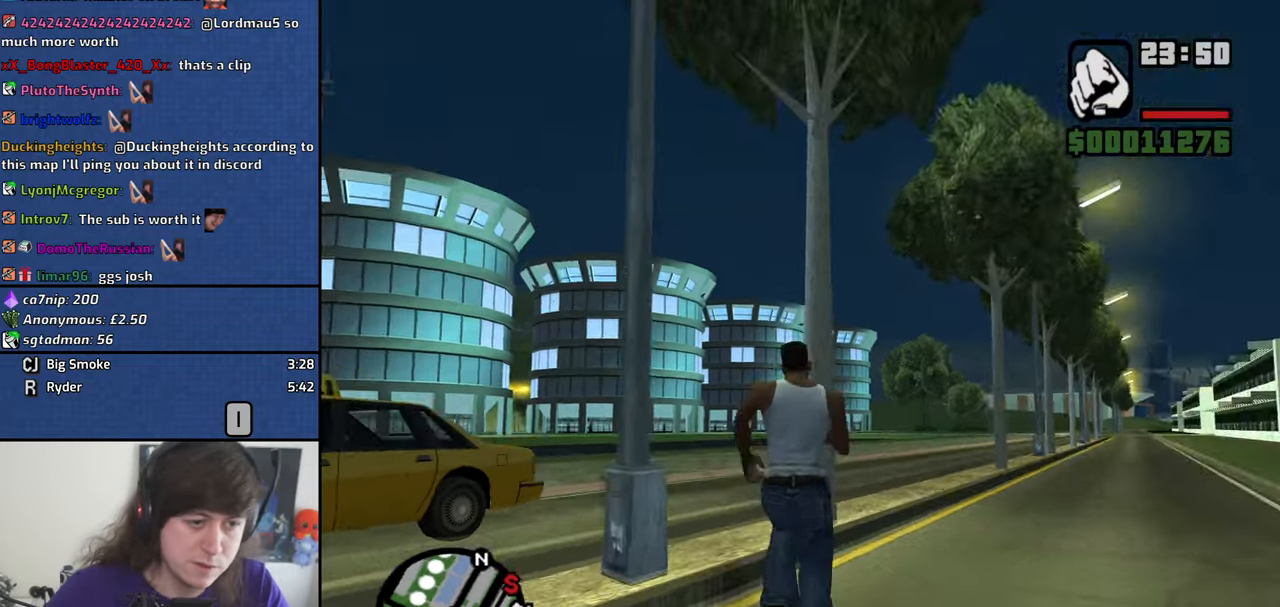
{"keys": ["space", "w"], "mouse": [], "events": [[34, "space", "down"], [117, "space", "up"], [267, "space", "down"], [317, "space", "up"], [500, "space", "down"]]}
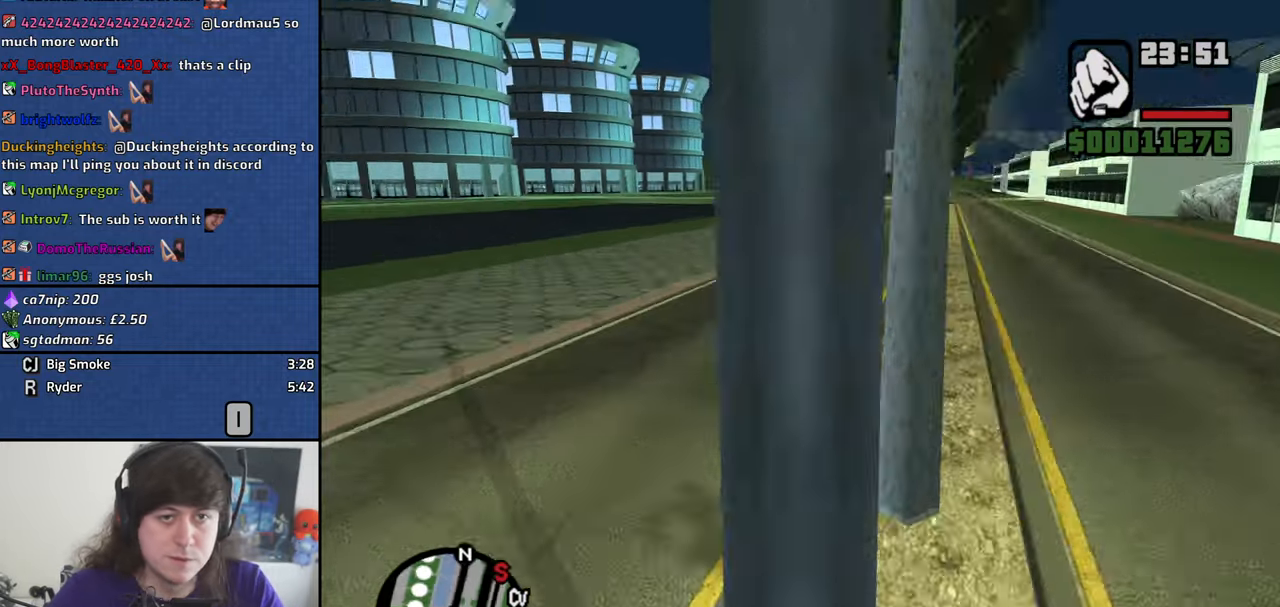
{"keys": ["space", "w"], "mouse": [], "events": [[50, "a", "down"], [100, "space", "up"], [184, "a", "up"], [234, "space", "down"], [284, "space", "up"], [467, "space", "down"]]}
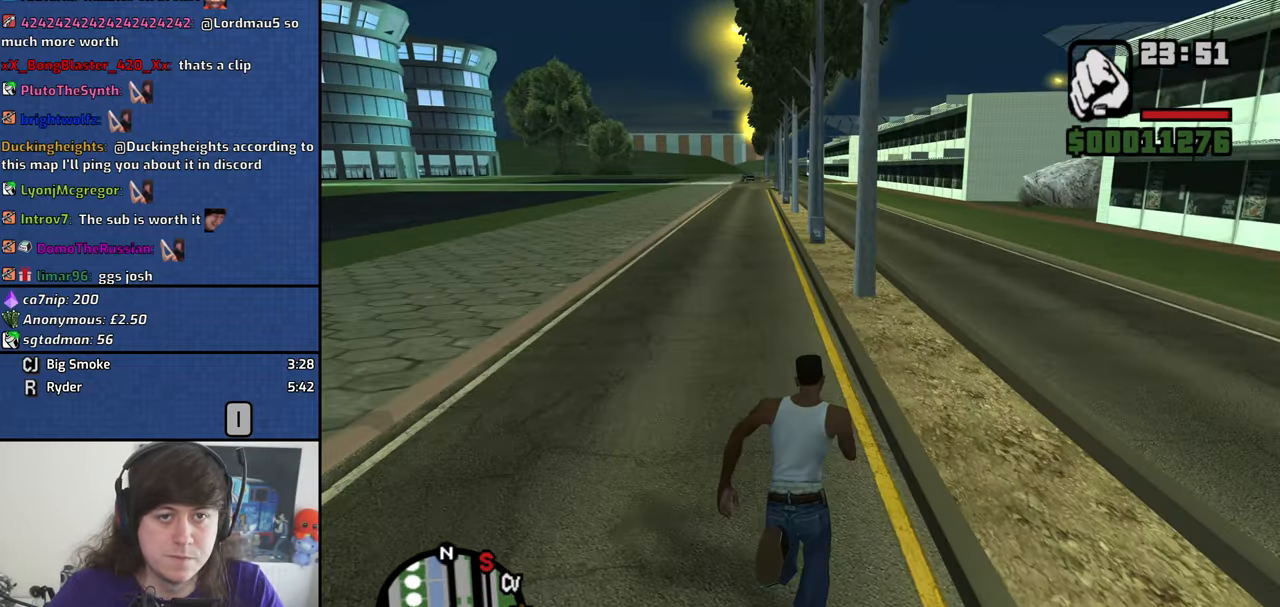
{"keys": ["a", "w"], "mouse": [], "events": [[17, "a", "down"], [17, "space", "up"], [150, "space", "down"], [250, "space", "up"], [384, "space", "down"], [434, "space", "up"]]}
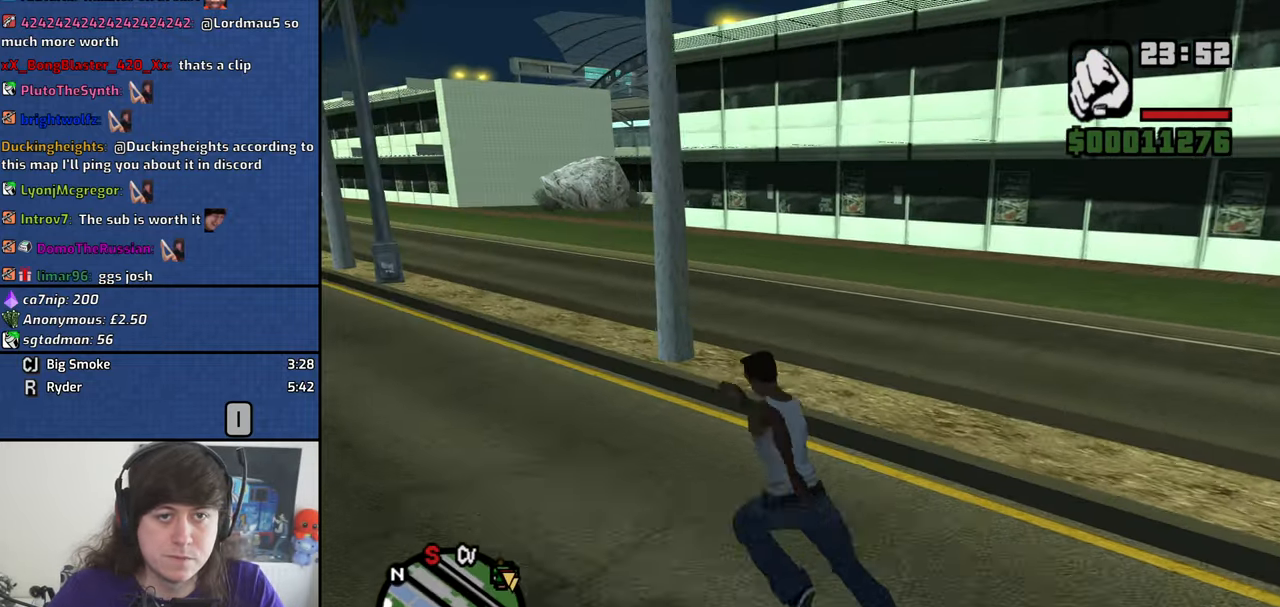
{"keys": ["a", "space", "w"], "mouse": [], "events": [[267, "space", "down"], [367, "space", "up"], [500, "space", "down"]]}
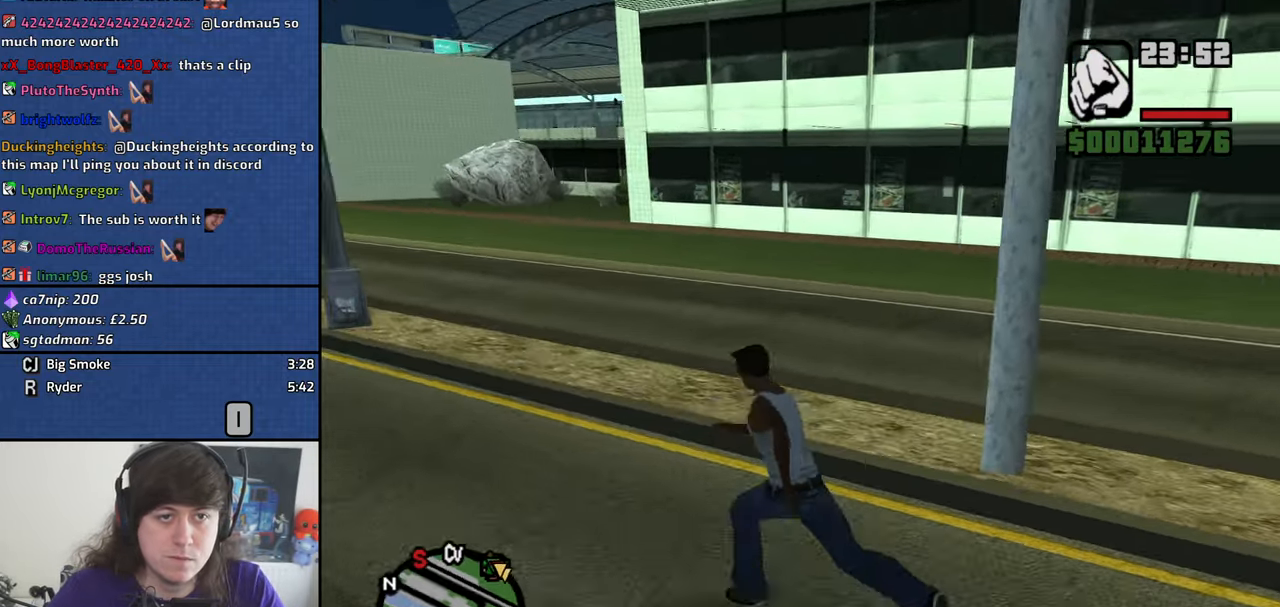
{"keys": ["a", "w"], "mouse": [], "events": [[50, "space", "up"], [184, "space", "down"], [284, "space", "up"], [366, "space", "down"], [466, "space", "up"]]}
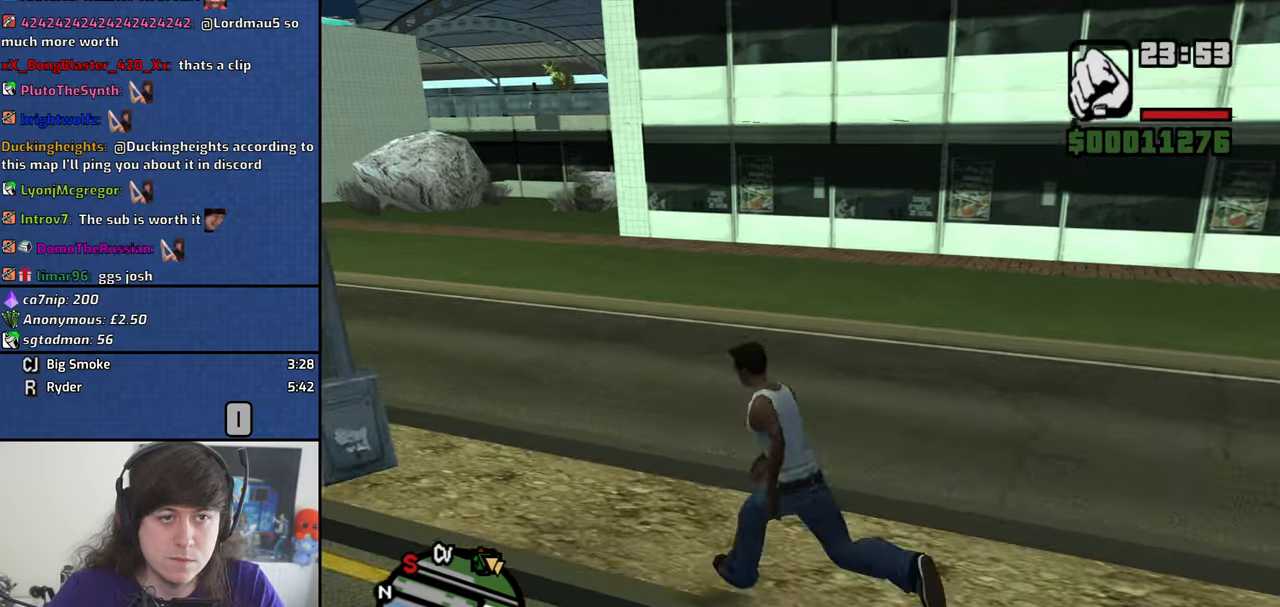
{"keys": ["a", "w"], "mouse": [], "events": [[116, "space", "down"], [200, "space", "up"], [350, "space", "down"], [433, "space", "up"]]}
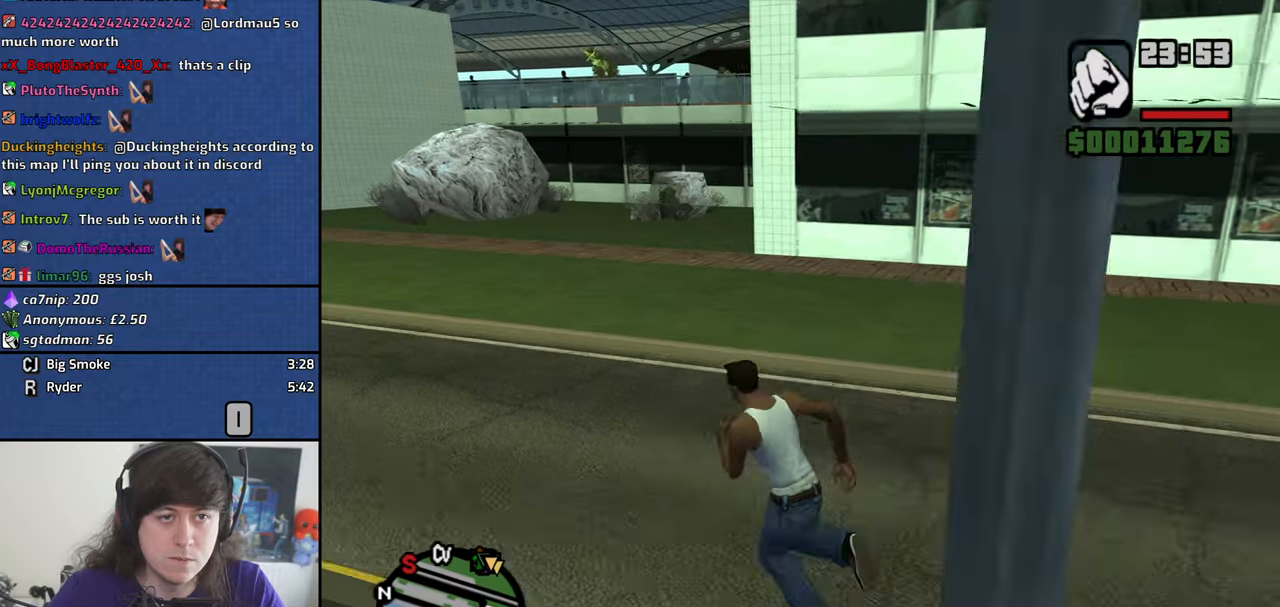
{"keys": ["a", "space", "w"], "mouse": [], "events": [[33, "space", "down"], [116, "space", "up"], [266, "space", "down"], [366, "space", "up"], [500, "space", "down"]]}
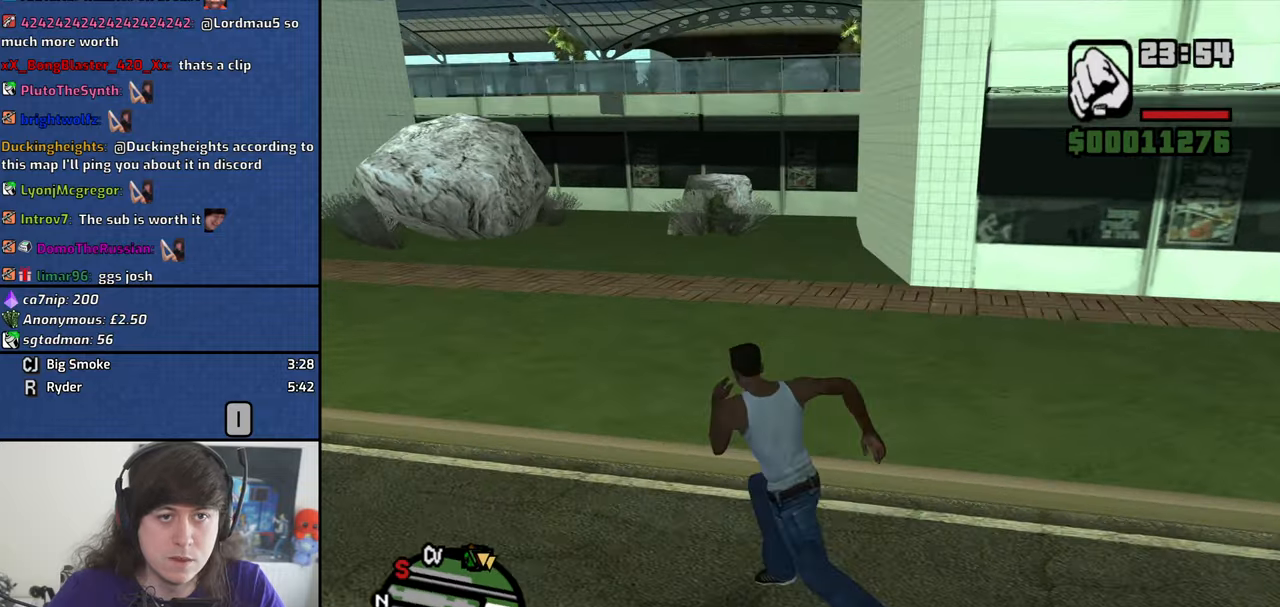
{"keys": ["a", "w"], "mouse": [], "events": [[100, "space", "up"], [233, "space", "down"], [333, "space", "up"]]}
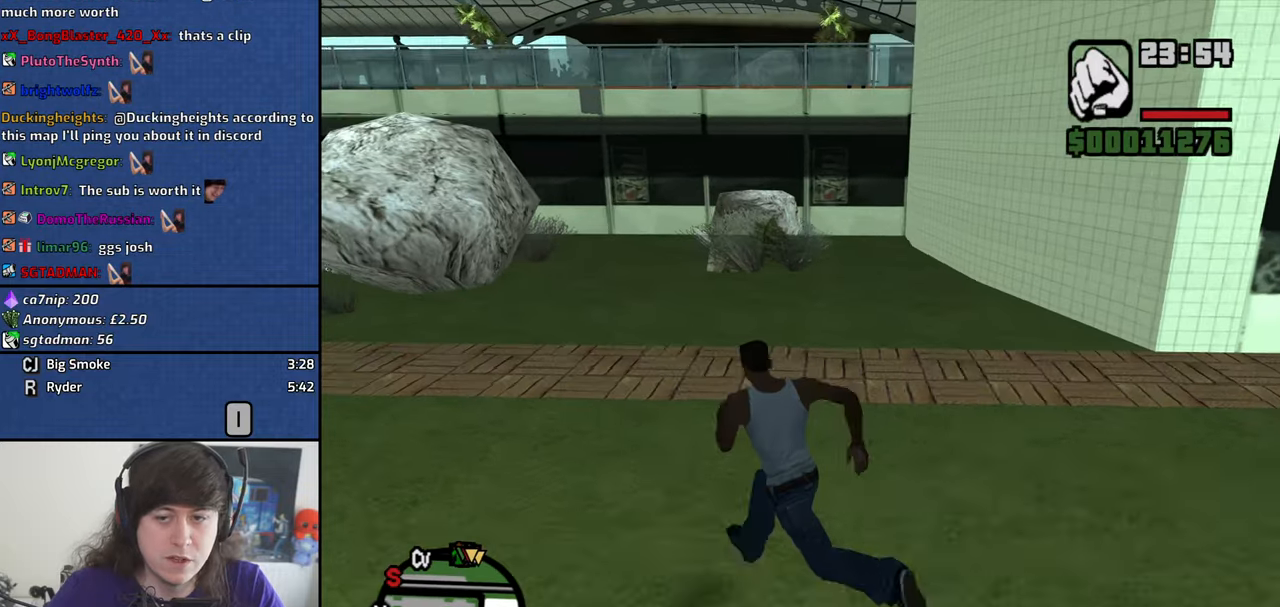
{"keys": ["w"], "mouse": [], "events": [[300, "a", "up"]]}
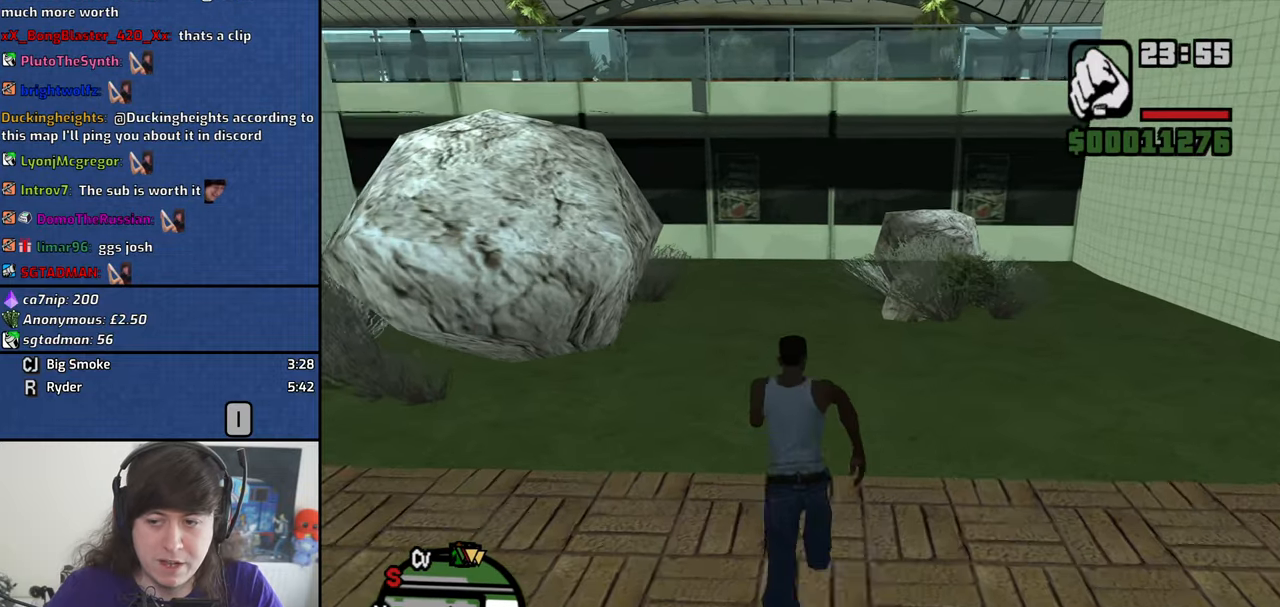
{"keys": ["a", "w"], "mouse": [], "events": [[400, "a", "down"]]}
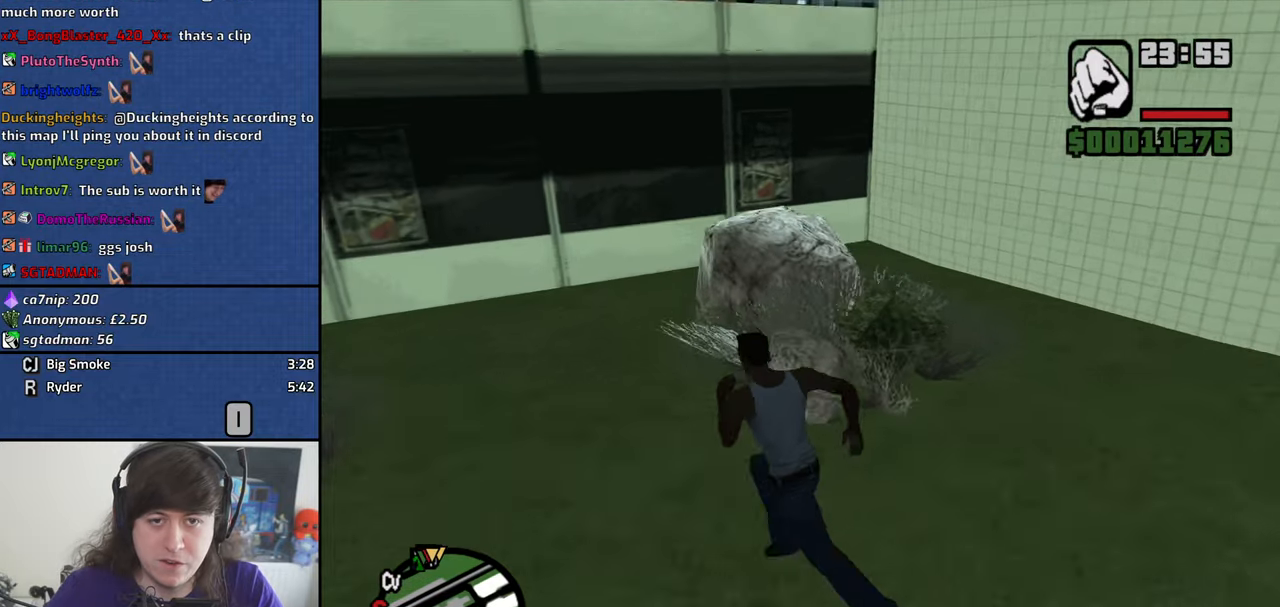
{"keys": ["d", "w"], "mouse": [], "events": [[183, "a", "up"], [283, "d", "down"]]}
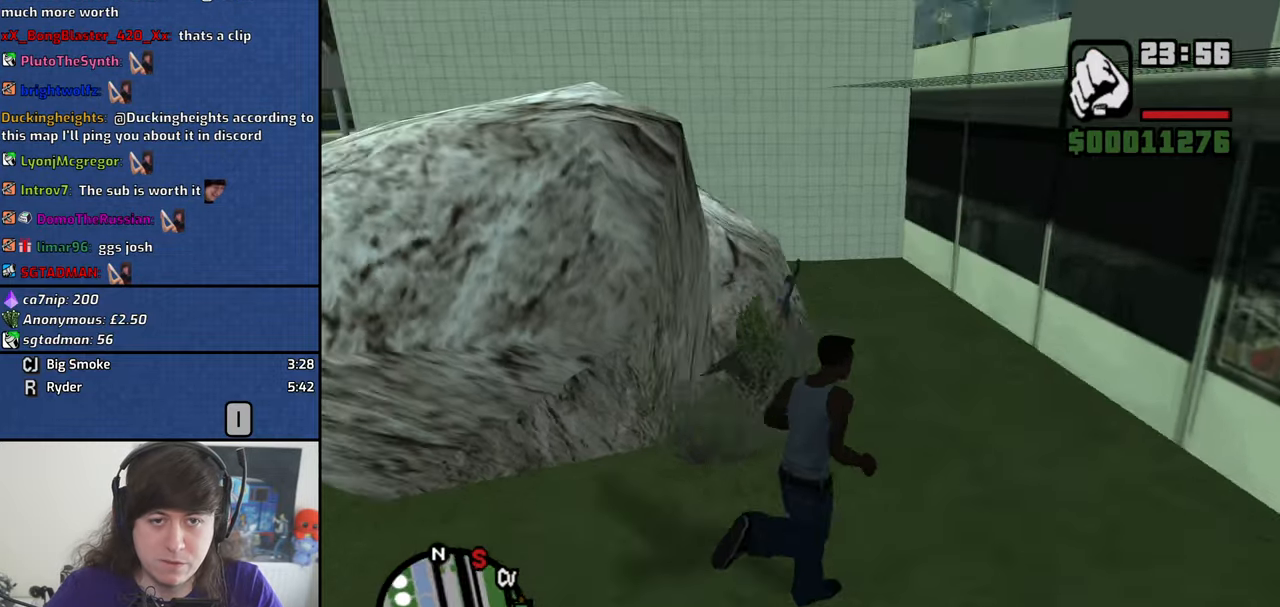
{"keys": [], "mouse": [], "events": [[150, "d", "up"], [300, "w", "up"]]}
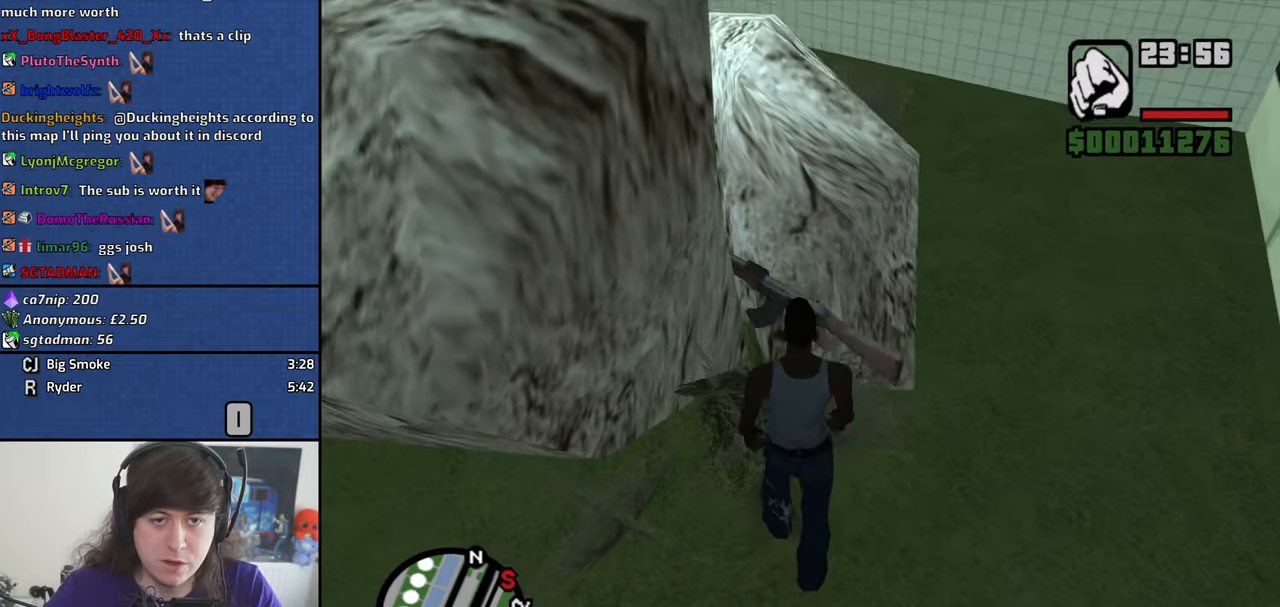
{"keys": [], "mouse": [], "events": []}
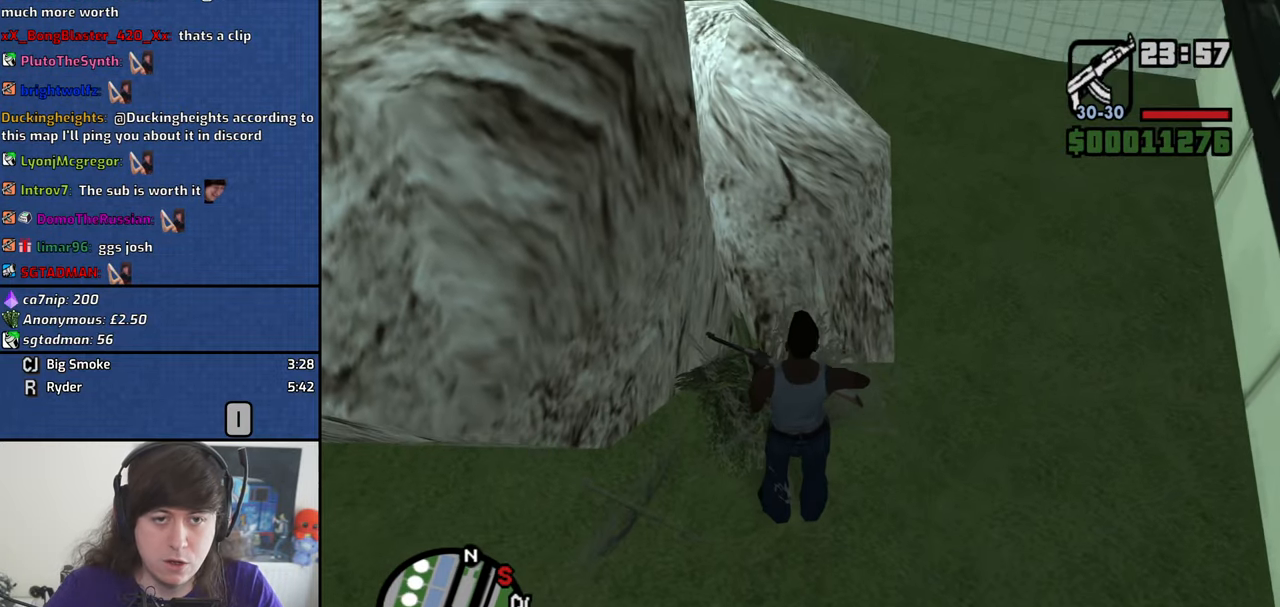
{"keys": [], "mouse": [], "events": []}
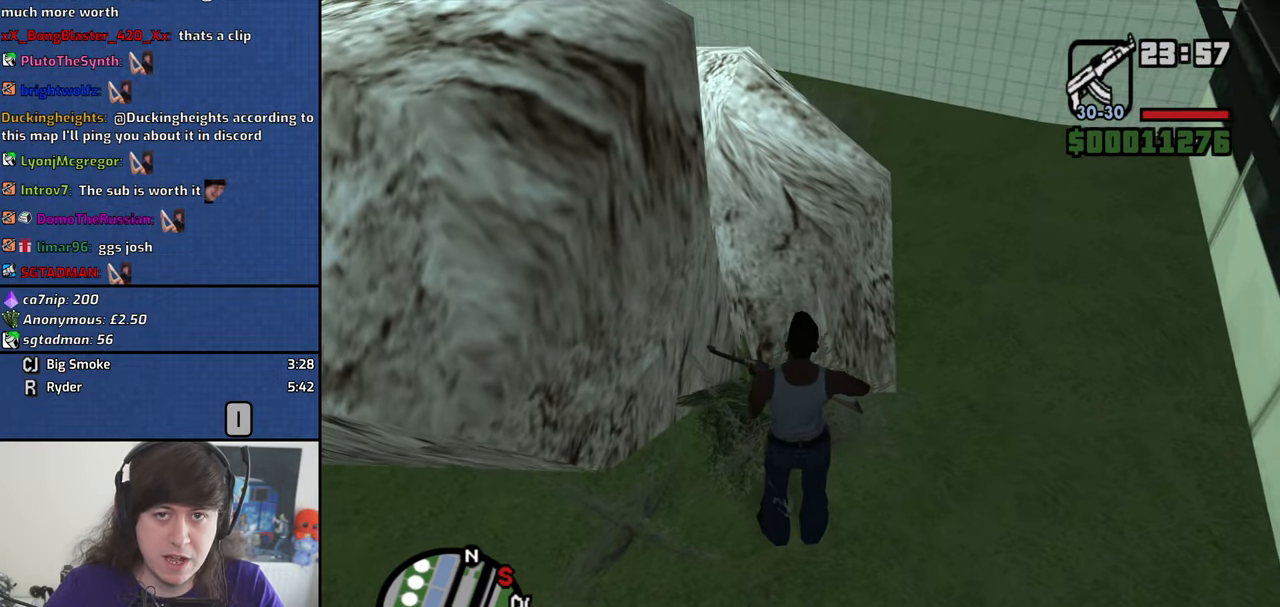
{"keys": [], "mouse": [], "events": []}
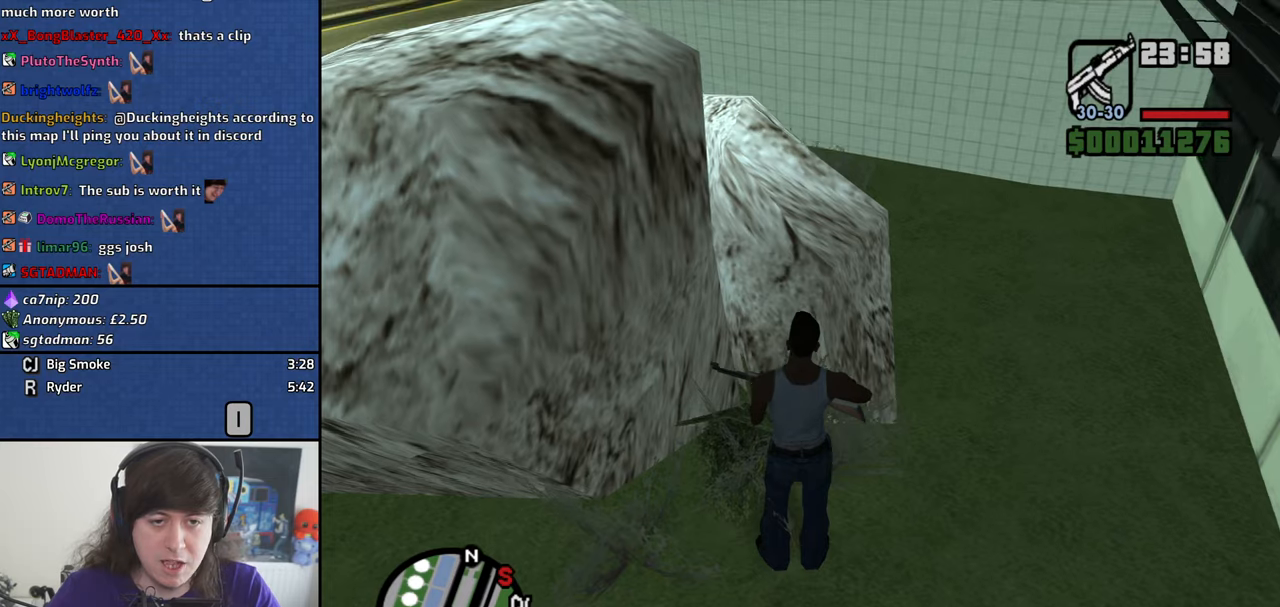
{"keys": [], "mouse": [], "events": []}
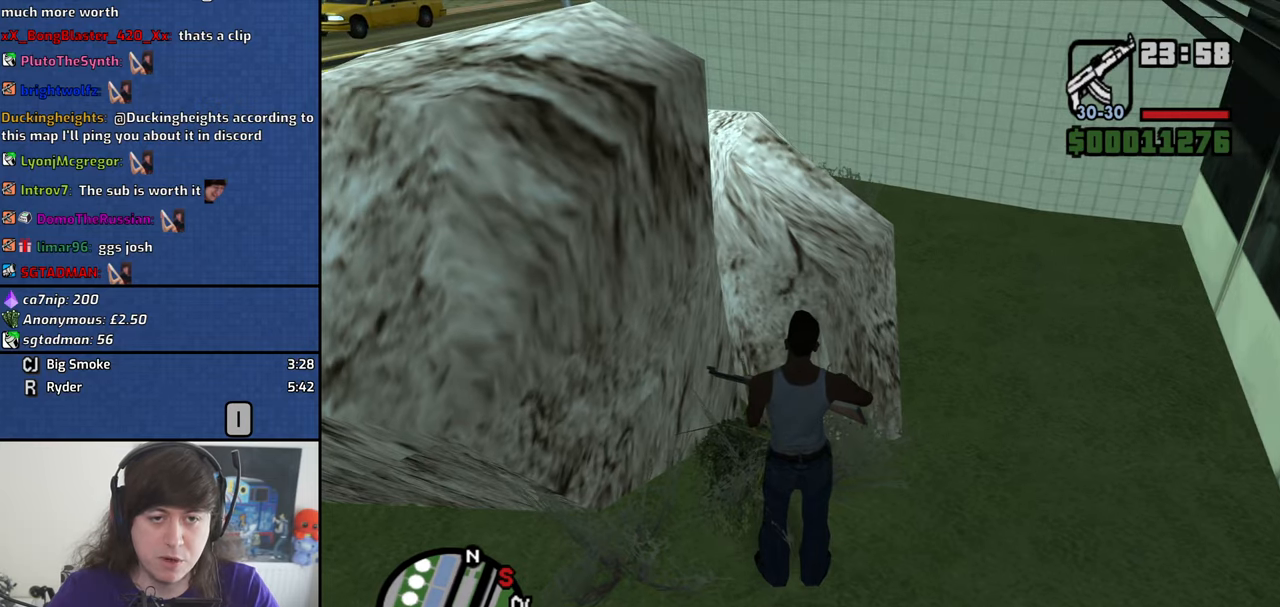
{"keys": [], "mouse": [], "events": []}
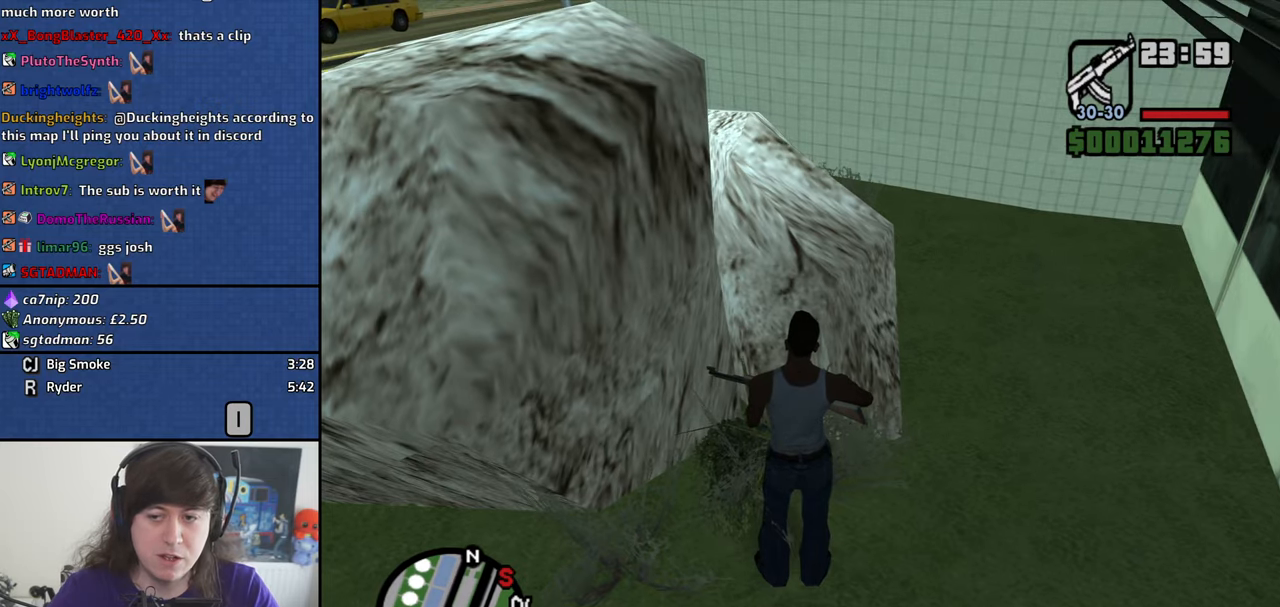
{"keys": [], "mouse": [], "events": []}
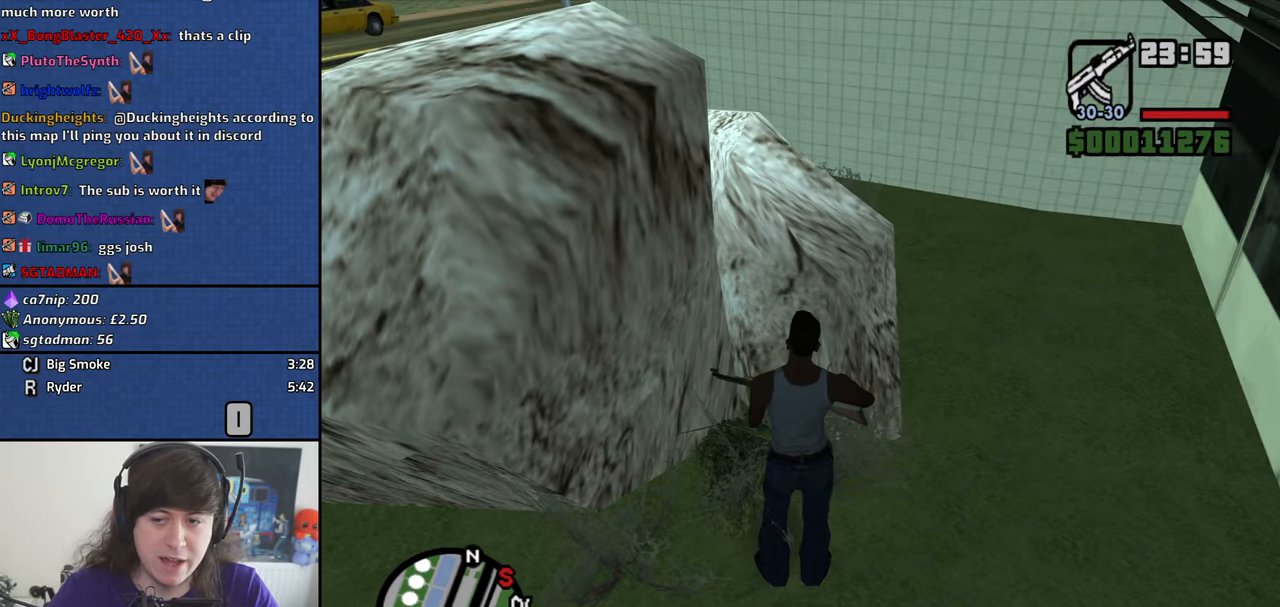
{"keys": [], "mouse": [], "events": []}
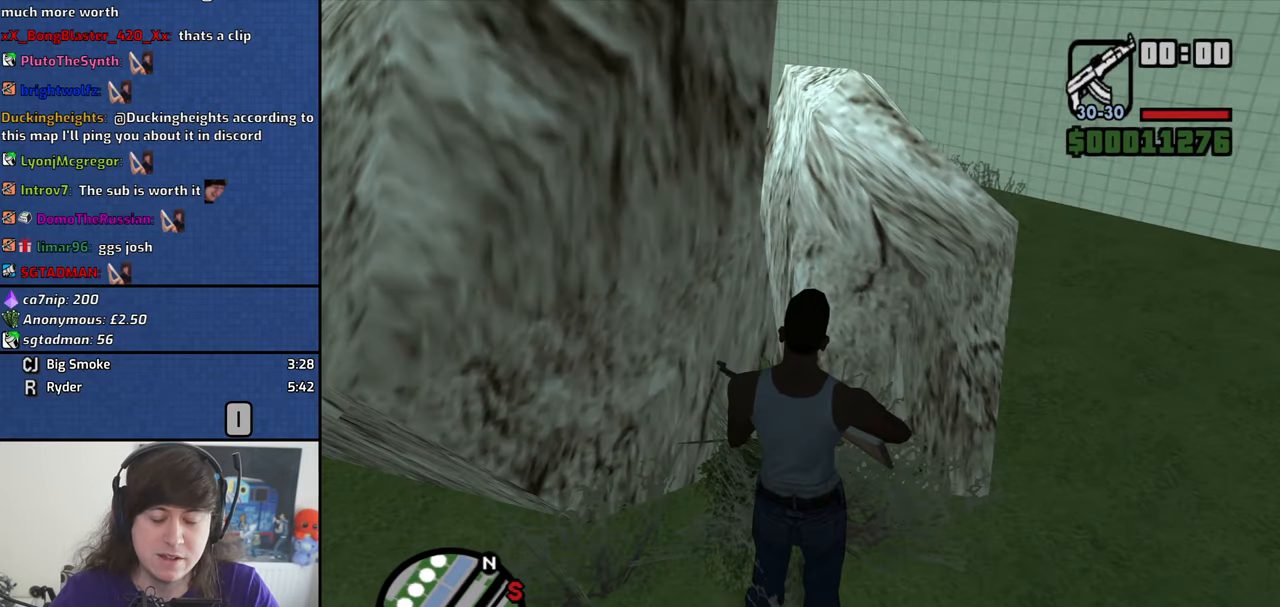
{"keys": [], "mouse": [], "events": []}
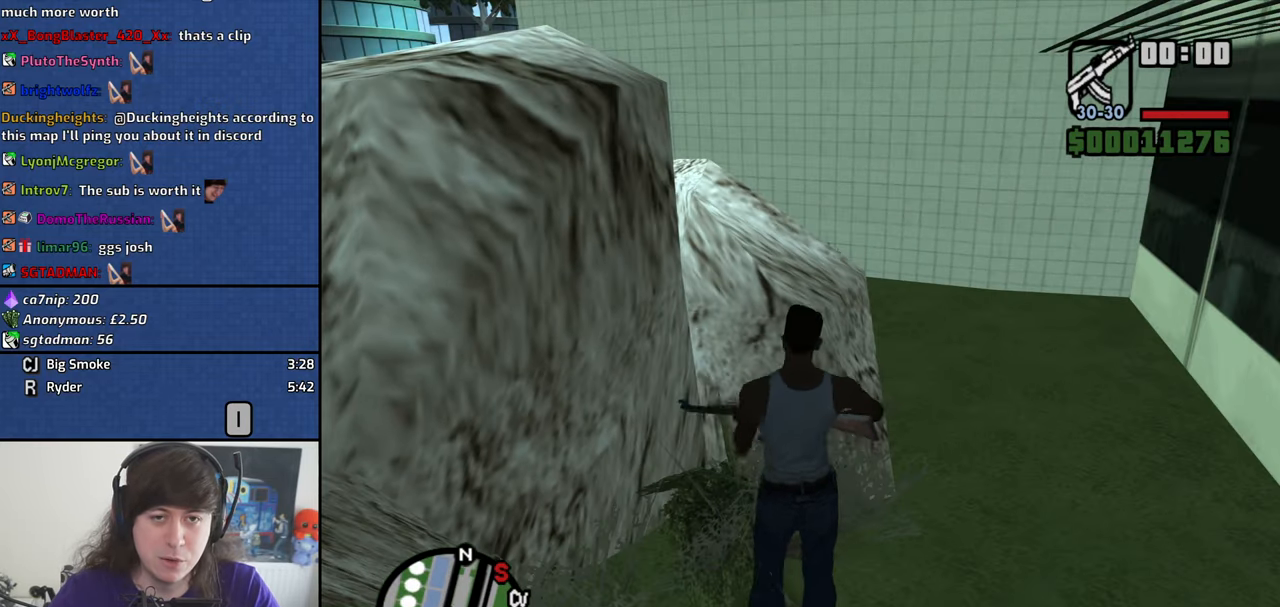
{"keys": ["w"], "mouse": [], "events": [[67, "d", "down"], [200, "w", "down"], [350, "d", "up"], [433, "mouse_wheel_down", "down"], [483, "mouse_wheel_down", "up"]]}
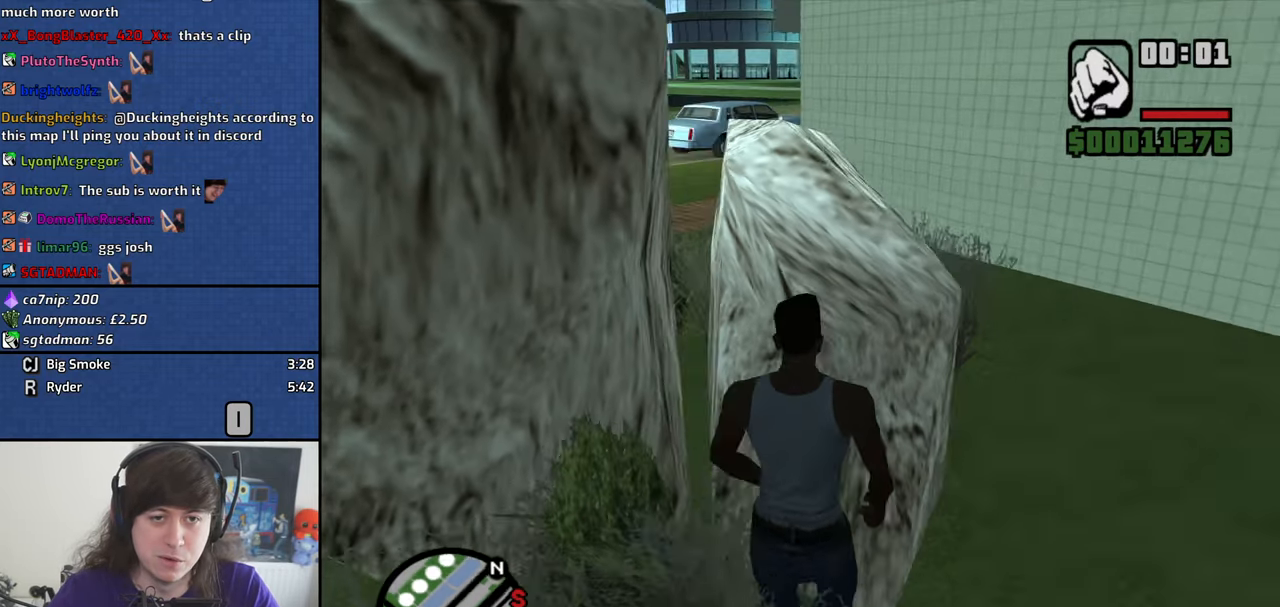
{"keys": [], "mouse": [], "events": [[83, "w", "up"], [267, "d", "down"], [500, "d", "up"]]}
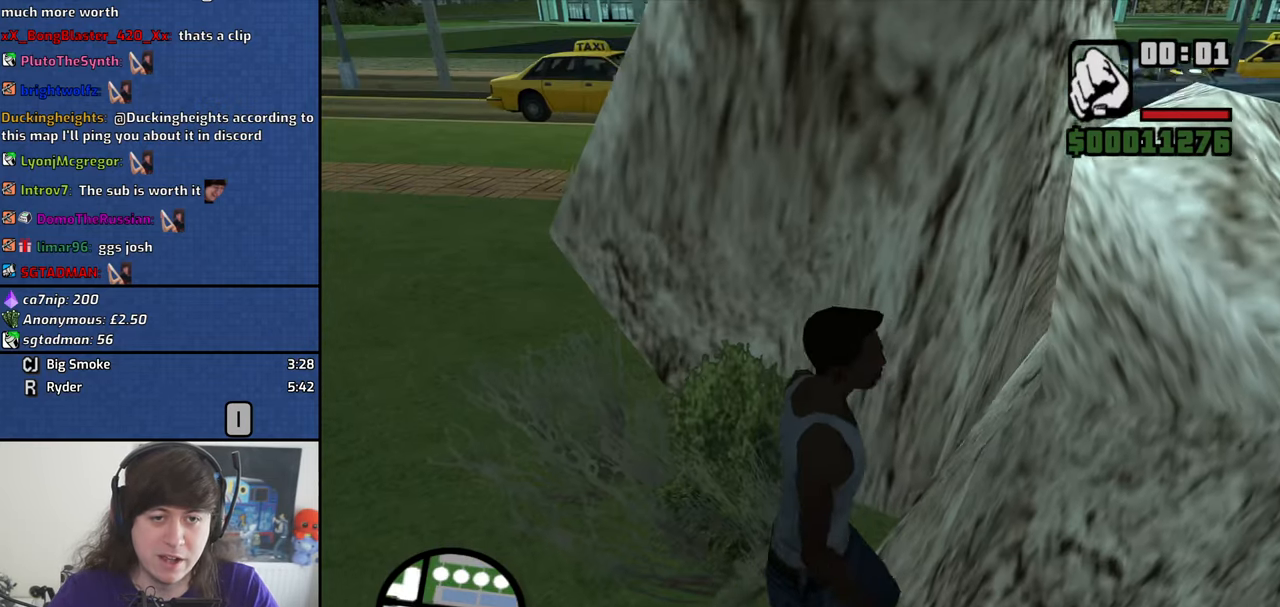
{"keys": ["w"], "mouse": [], "events": [[50, "a", "down"], [183, "w", "down"], [417, "a", "up"]]}
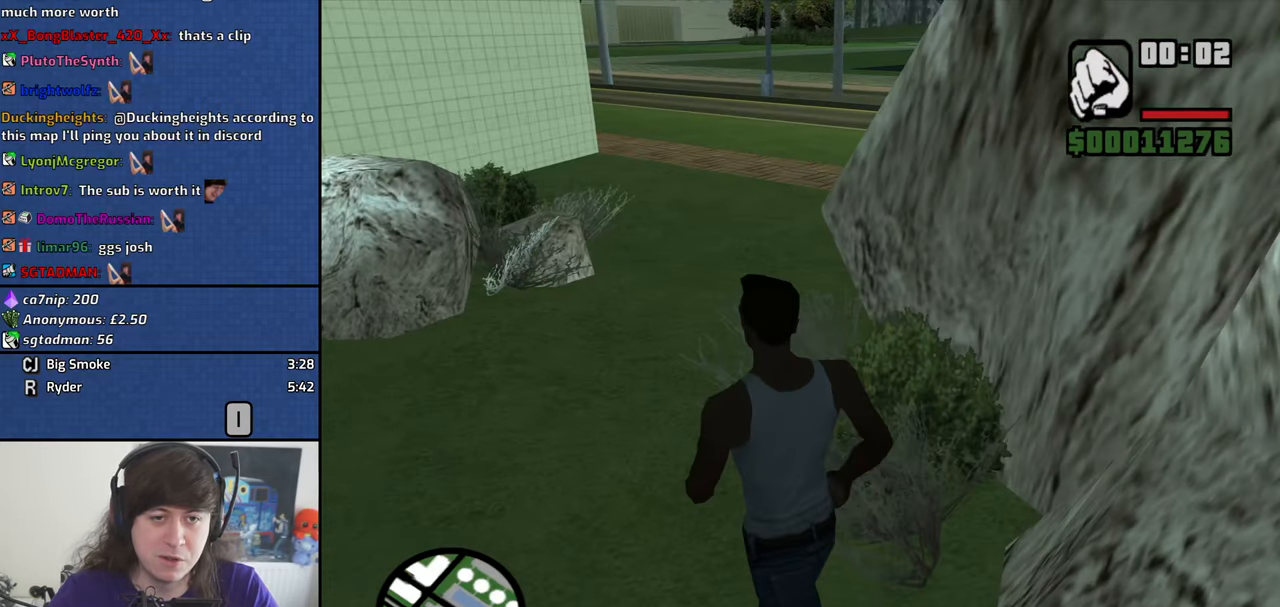
{"keys": ["a", "space", "w"], "mouse": [], "events": [[150, "a", "down"], [300, "space", "down"], [383, "space", "up"], [483, "space", "down"]]}
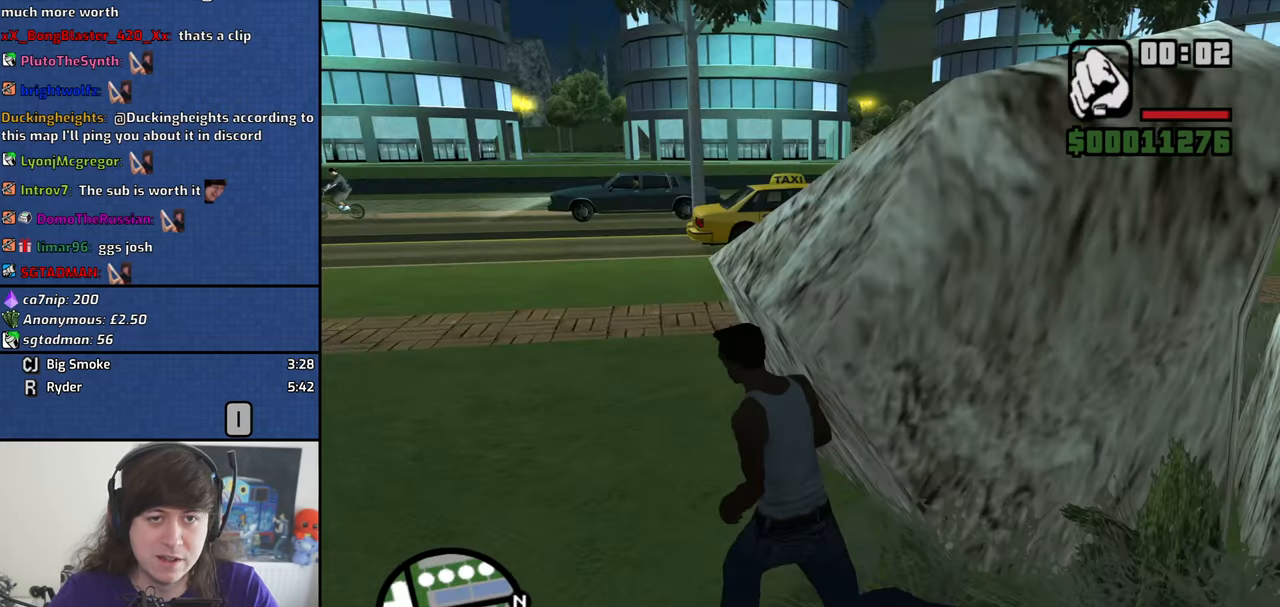
{"keys": ["a"], "mouse": [], "events": [[83, "space", "up"], [217, "space", "down"], [267, "space", "up"], [400, "space", "down"], [500, "space", "up"], [500, "w", "up"]]}